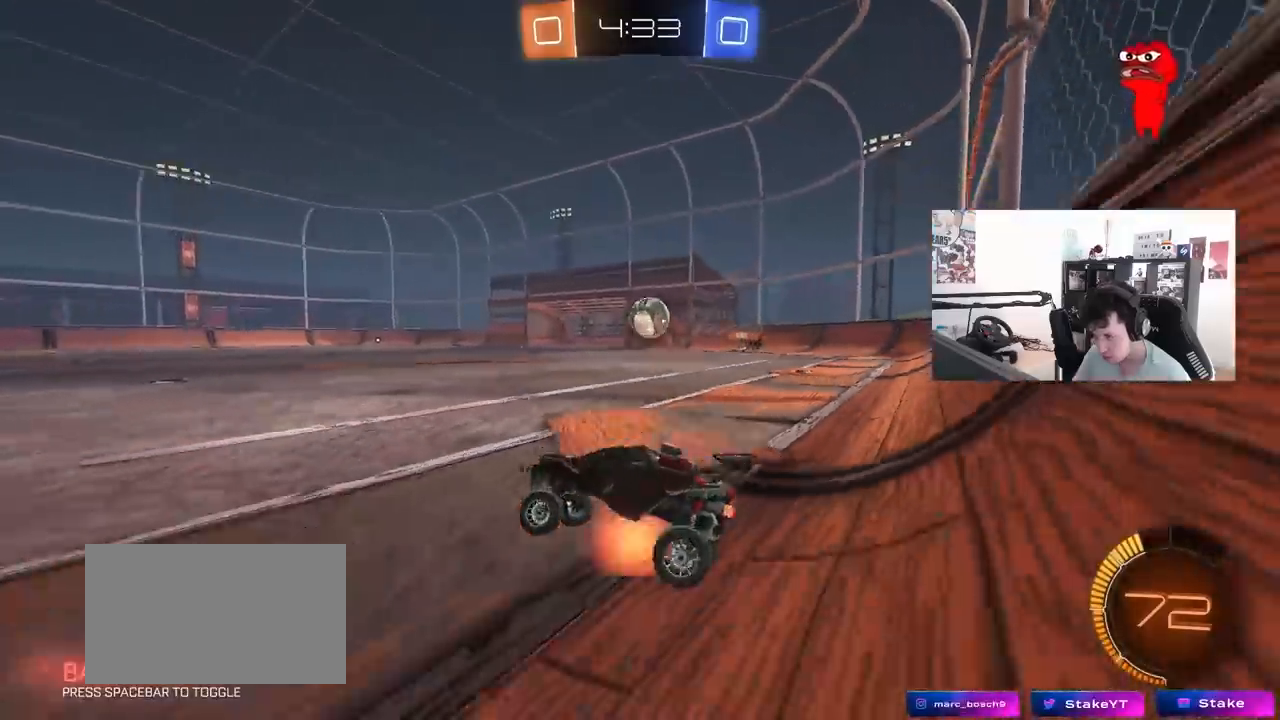
Gameplay with keyboard and mouse; each line is a JSON object with the keys and mouse buttons held at the frame after it. "events" lists presses ("down") and releases ("up") of "1", "2", "3", "4", "5", "a", "alt", "c", "caps_lock", "ctrl", "d", "e", "f", "g", "q", "r", "s", "shift", "space", "t", "tab", "v", "w", "x", "z", "mouse_left", "mouse_wheel" and "mouse_right" between this image and that frame as [ms after this image, input, new state], when the widget could be followed in between. "mouse_left", "mouse_wheel", "mouse_right" = the "left", "wheel", "right" buttons of the "mouse" list. No other keys are recorded. "wheel" means that the mouse wheel is clicked or scrolled. "mouse_move" is the direction in which the mouse moves at that frame (one of eight, or "still"), when it could be read.
{"keys": ["a"], "mouse": [], "mouse_move": "still", "events": [[17, "mouse_right", "down"], [167, "d", "down"], [167, "mouse_right", "up"], [217, "d", "up"], [217, "w", "up"], [300, "a", "down"]]}
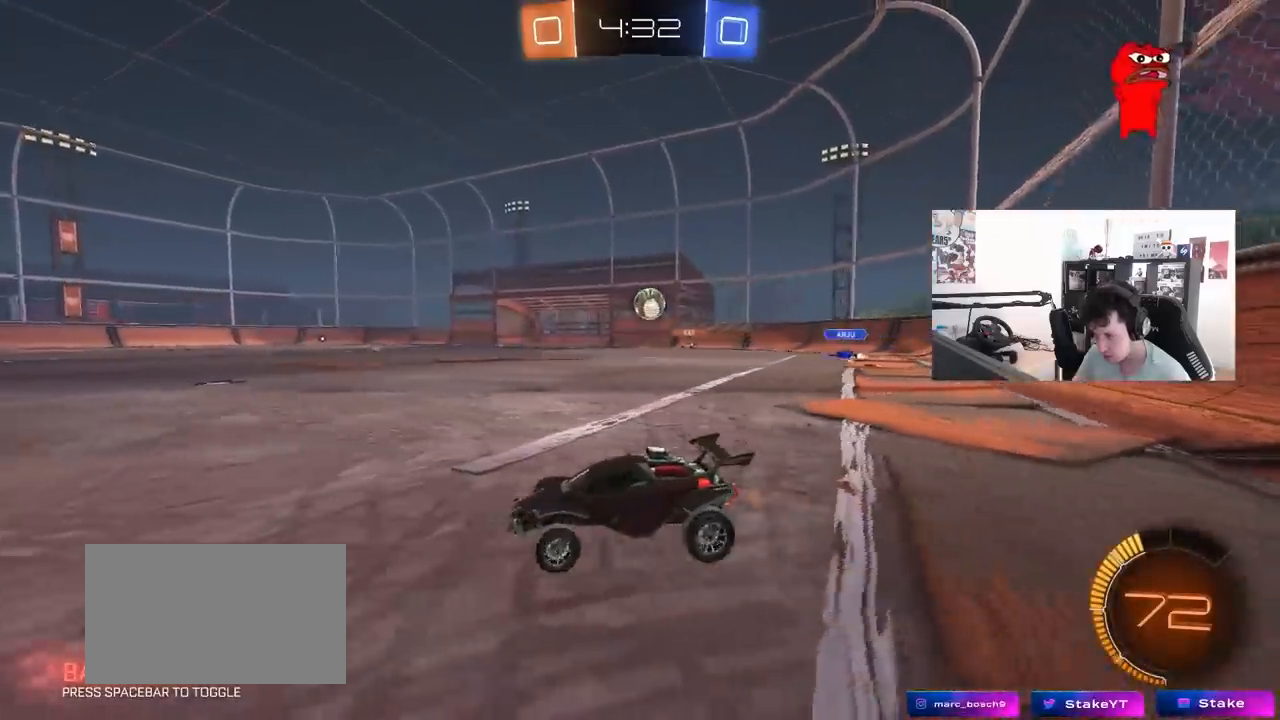
{"keys": ["d", "w"], "mouse": [], "mouse_move": "still", "events": [[33, "w", "down"], [83, "a", "up"], [133, "d", "down"], [267, "shift", "down"], [367, "shift", "up"]]}
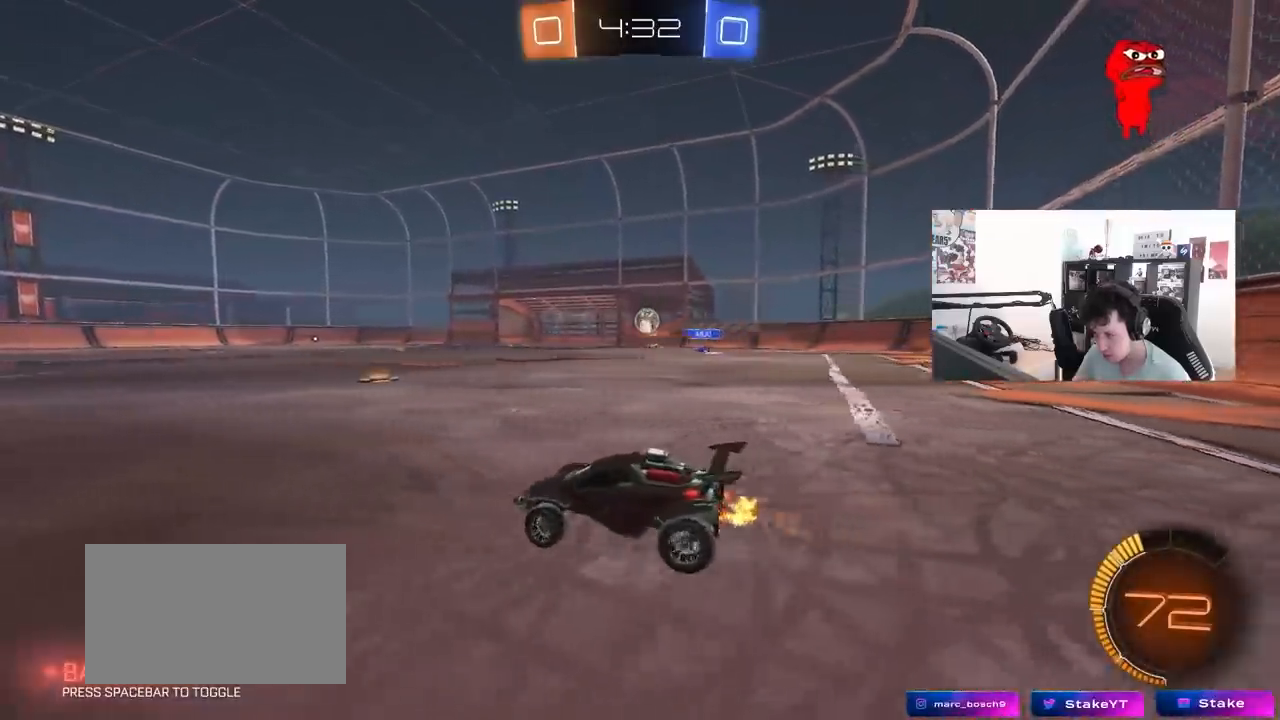
{"keys": ["w"], "mouse": [], "mouse_move": "still", "events": [[50, "d", "up"], [100, "d", "down"], [433, "d", "up"]]}
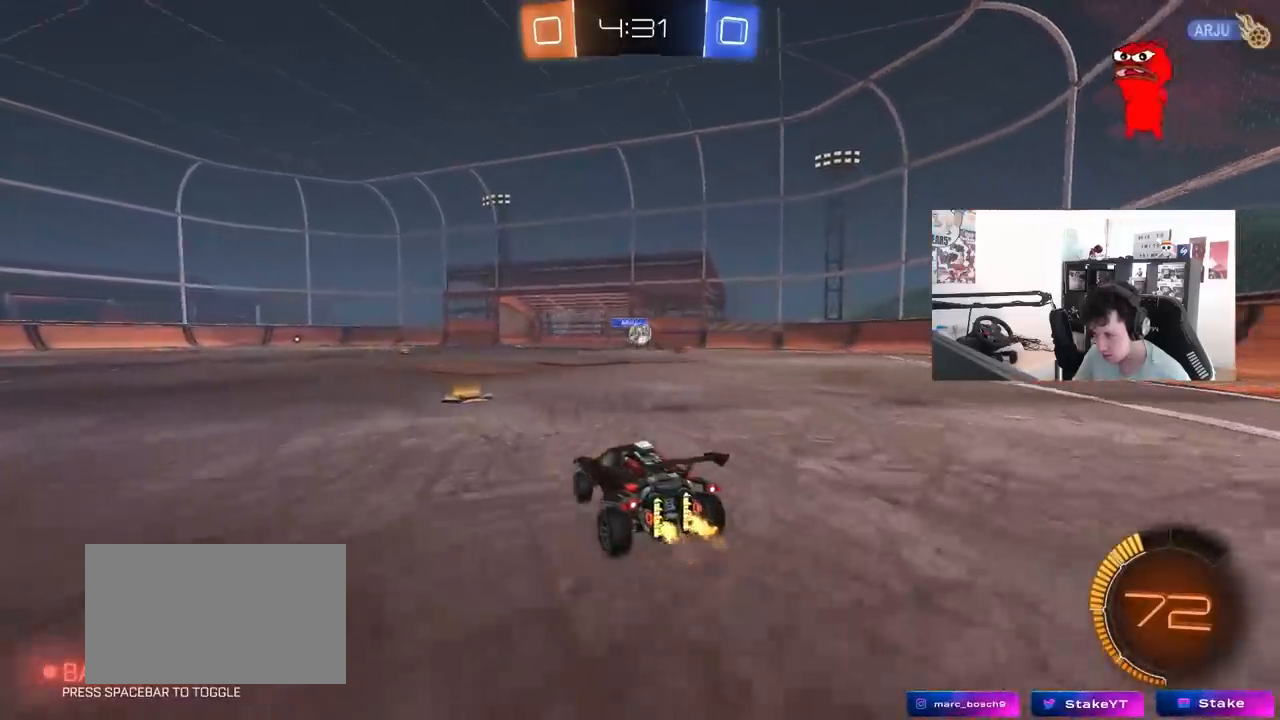
{"keys": ["d", "w"], "mouse": [], "mouse_move": "still", "events": [[350, "d", "down"]]}
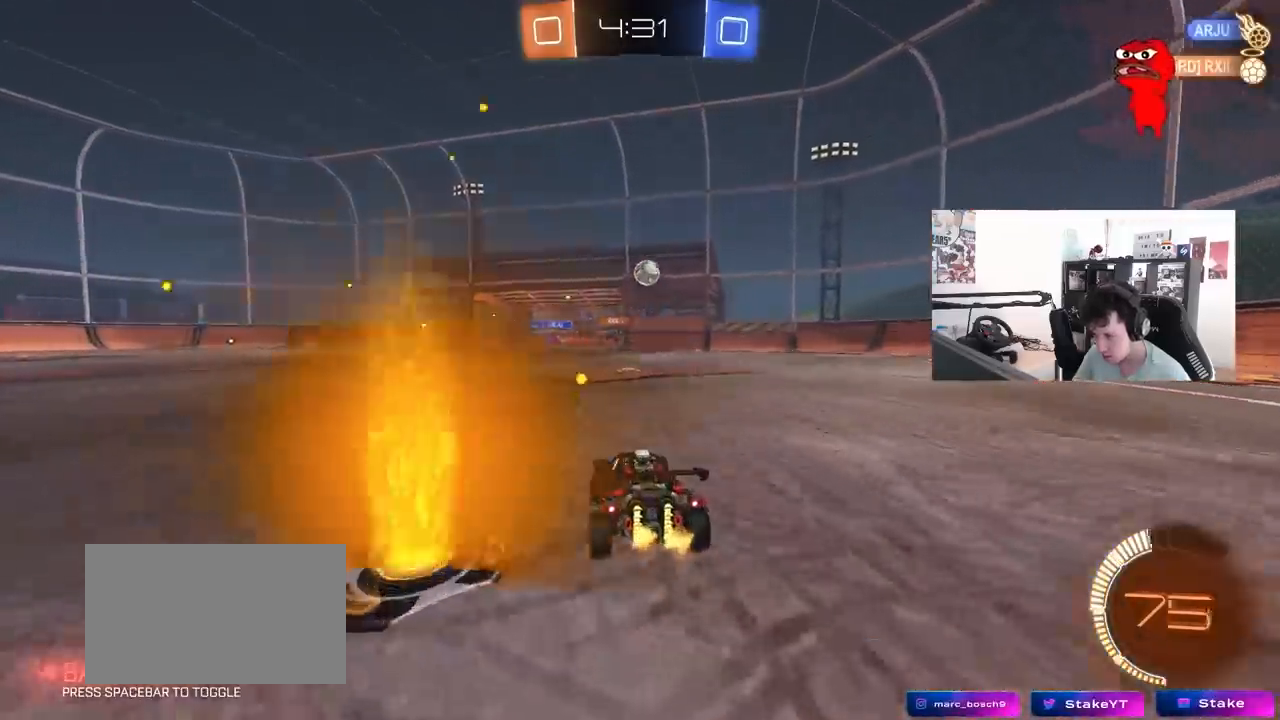
{"keys": [], "mouse": ["left", "right"], "mouse_move": "still", "events": [[33, "d", "up"], [83, "d", "down"], [133, "w", "up"], [183, "d", "up"], [183, "mouse_left", "down"], [183, "mouse_right", "down"], [267, "a", "down"], [267, "s", "down"], [450, "a", "up"], [450, "mouse_right", "up"], [450, "s", "up"], [500, "mouse_right", "down"]]}
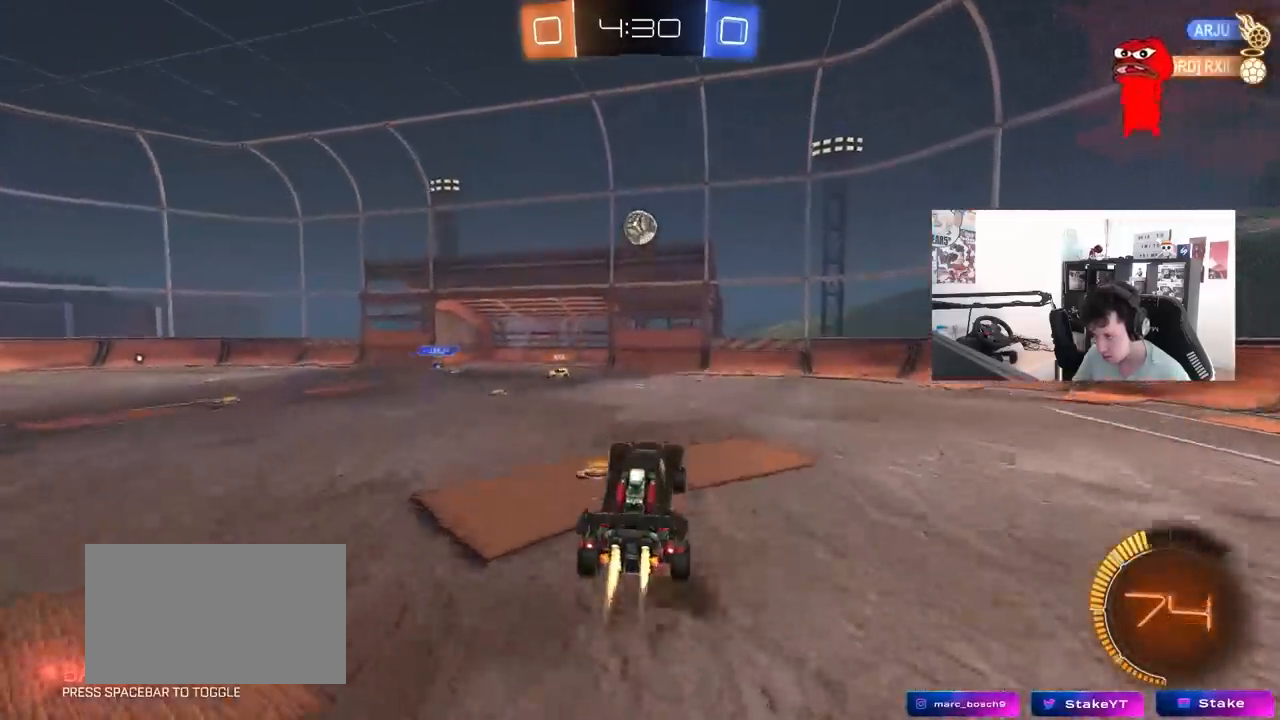
{"keys": ["d"], "mouse": ["left"], "mouse_move": "still", "events": [[100, "a", "down"], [150, "s", "down"], [150, "shift", "down"], [200, "mouse_right", "up"], [200, "shift", "up"], [233, "a", "up"], [233, "d", "down"], [233, "s", "up"], [333, "d", "up"], [383, "d", "down"]]}
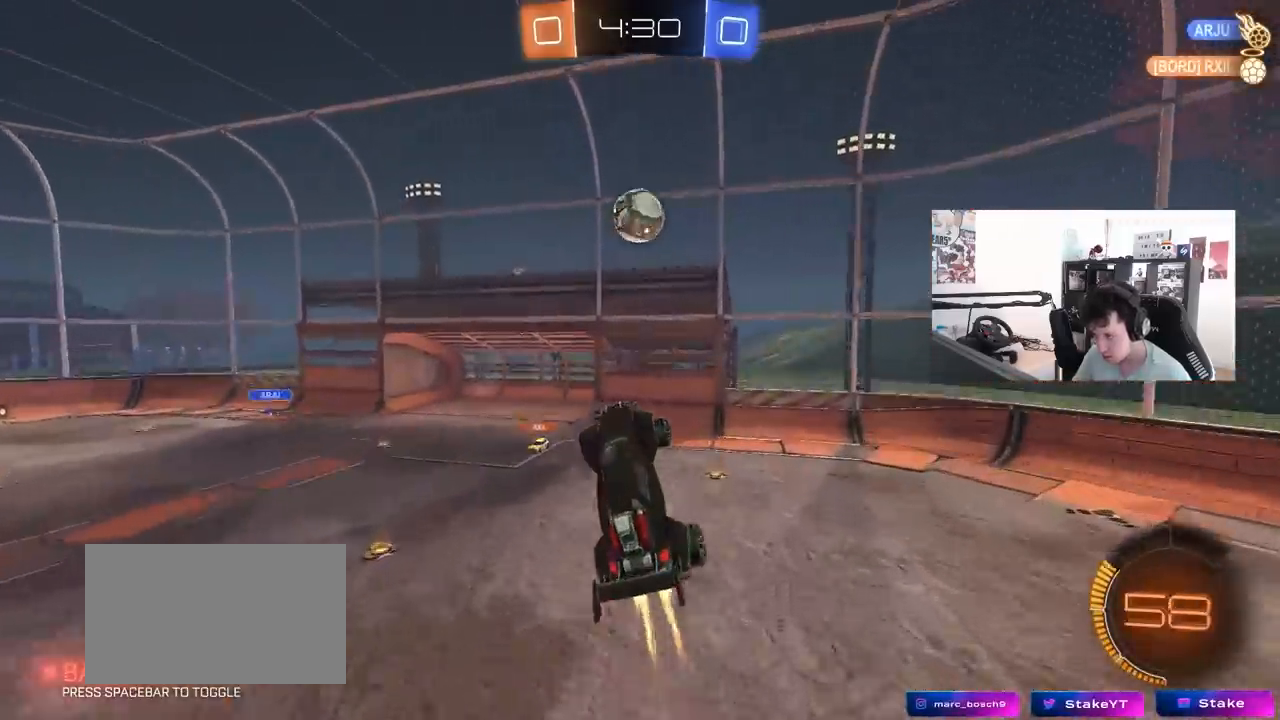
{"keys": ["a", "s"], "mouse": [], "mouse_move": "up-right", "events": [[17, "d", "up"], [117, "a", "down"], [167, "w", "down"], [217, "mouse_left", "up"], [250, "w", "up"], [300, "s", "down"], [400, "shift", "down"], [483, "shift", "up"]]}
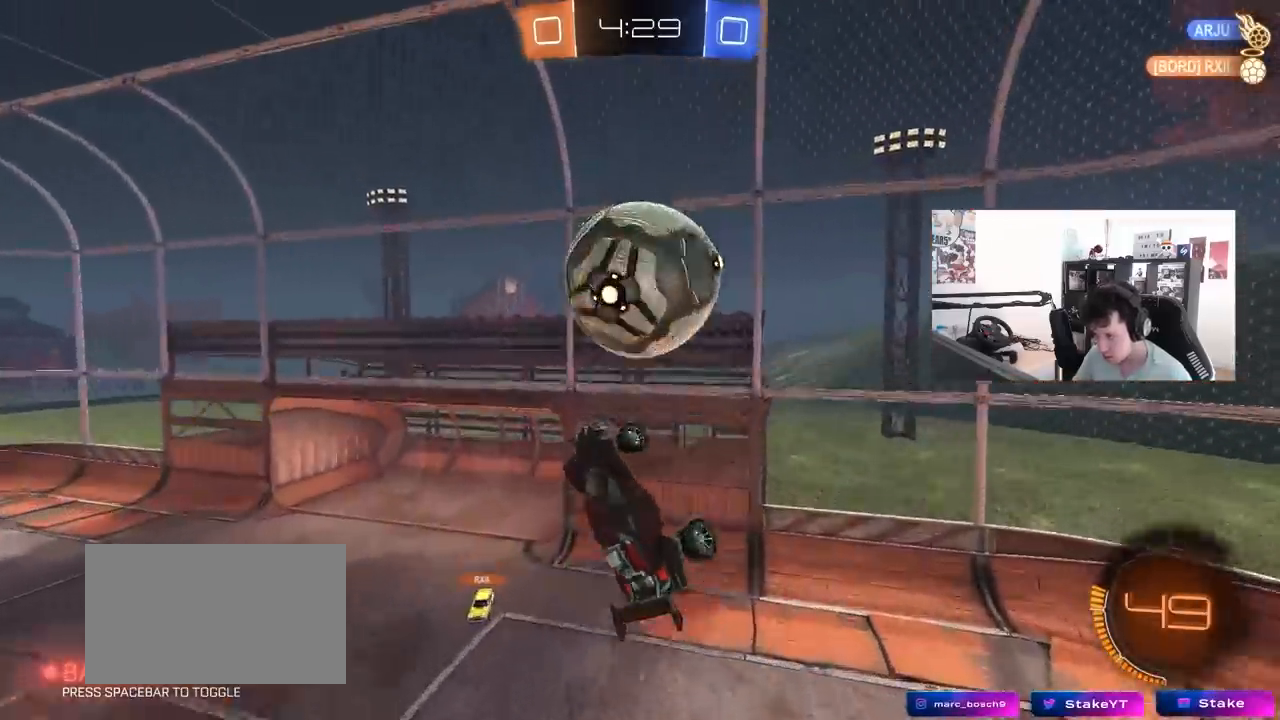
{"keys": ["d", "shift"], "mouse": [], "mouse_move": "still", "events": [[83, "a", "up"], [83, "d", "down"], [83, "s", "up"], [183, "shift", "down"], [217, "s", "down"], [317, "s", "up"]]}
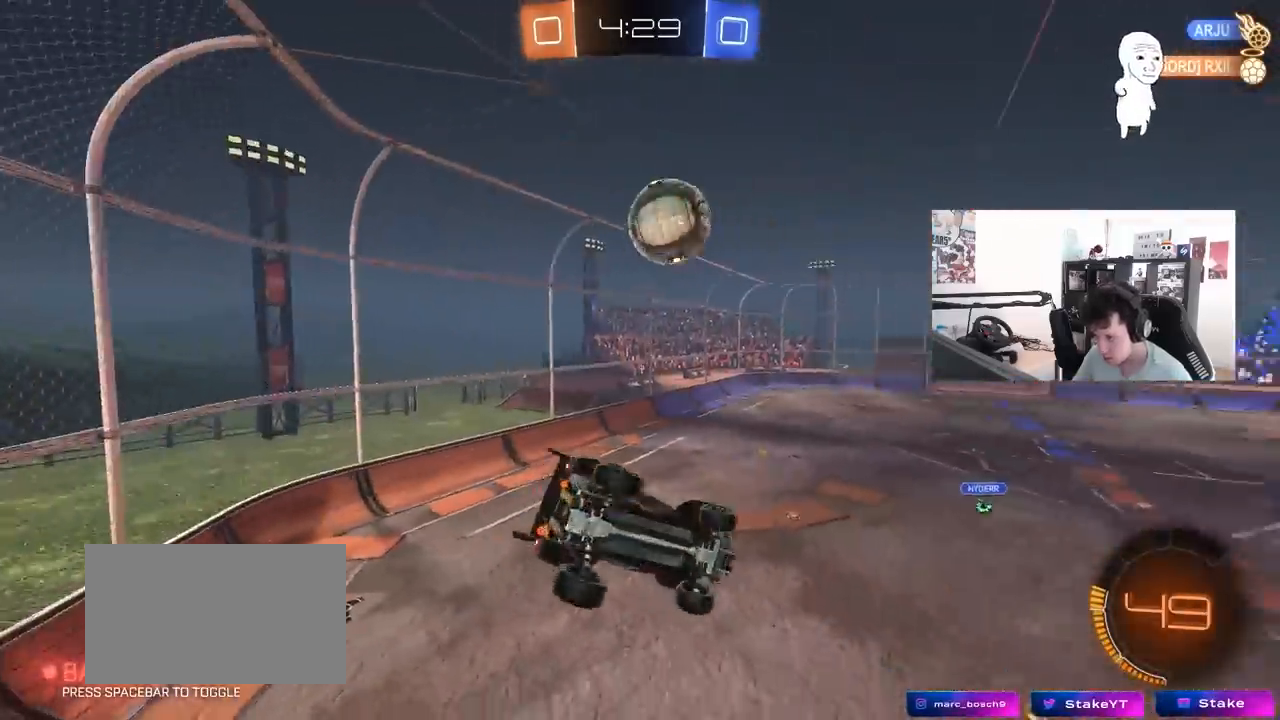
{"keys": ["a", "s"], "mouse": [], "mouse_move": "still", "events": [[100, "w", "down"], [150, "d", "up"], [150, "shift", "up"], [283, "a", "down"], [283, "s", "down"], [283, "w", "up"]]}
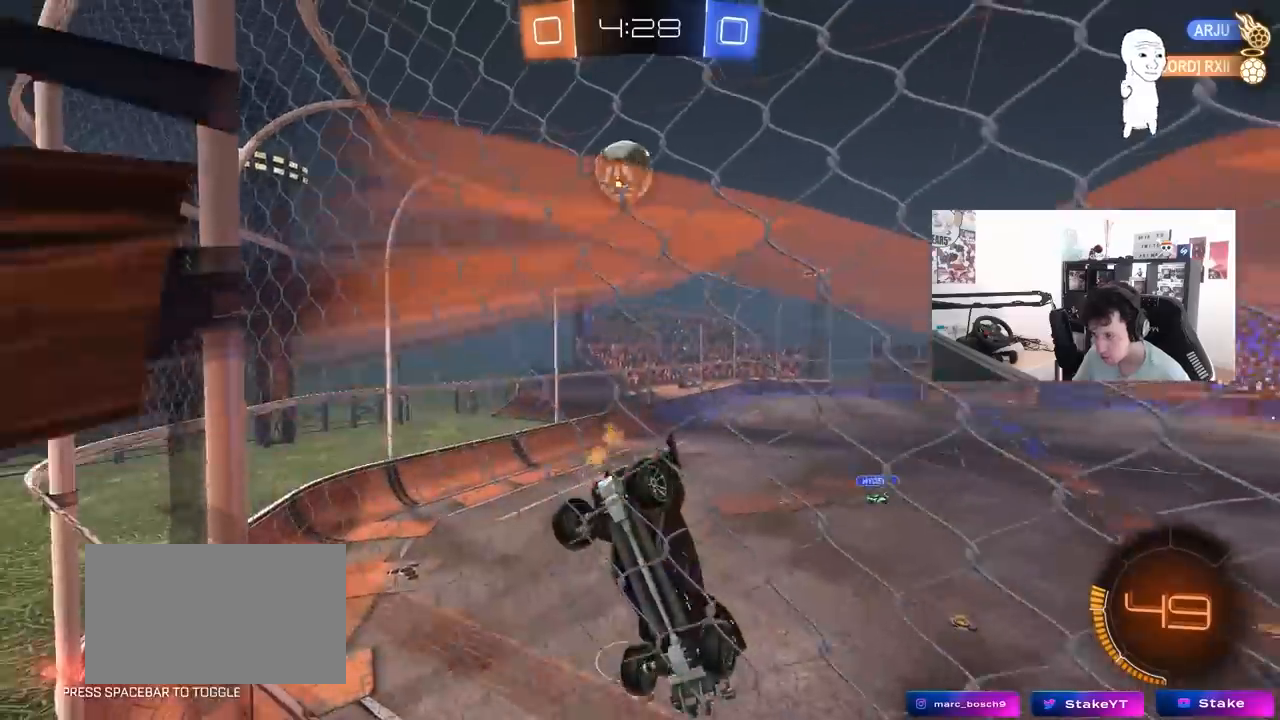
{"keys": ["a", "s"], "mouse": [], "mouse_move": "still", "events": [[17, "a", "up"], [50, "a", "down"]]}
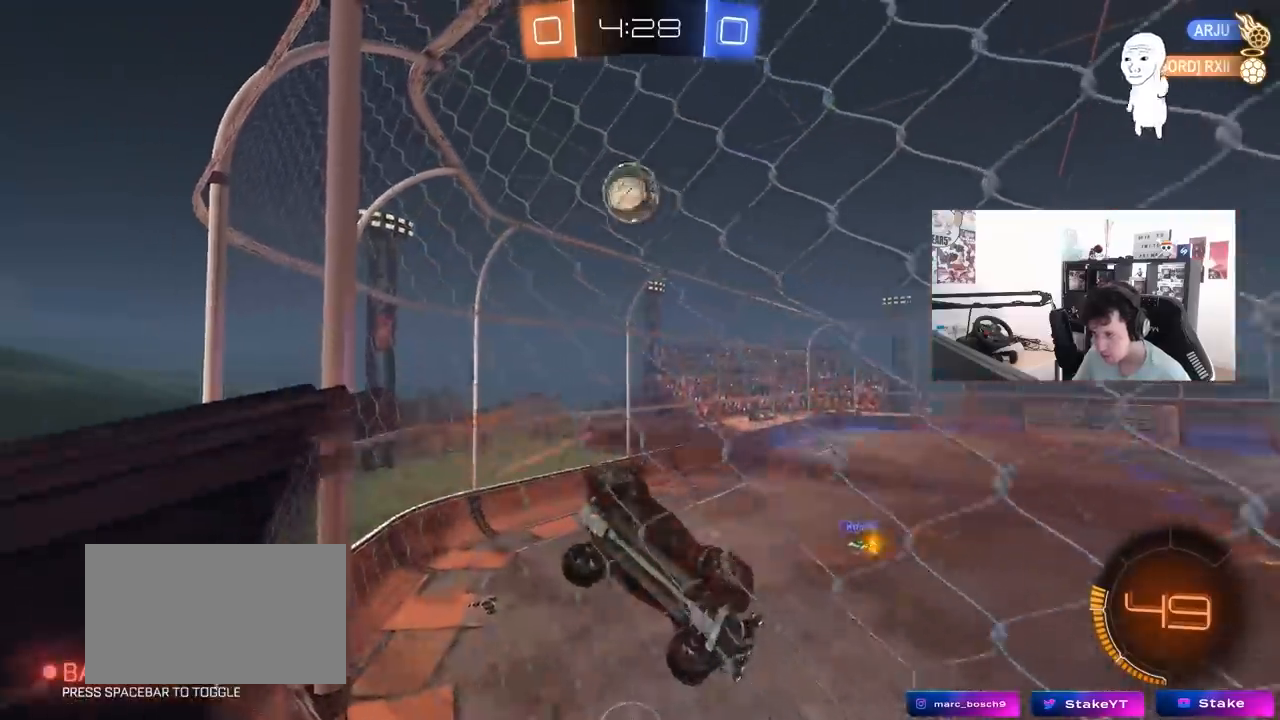
{"keys": ["d", "s", "shift"], "mouse": [], "mouse_move": "still", "events": [[33, "a", "up"], [317, "d", "down"], [367, "shift", "down"]]}
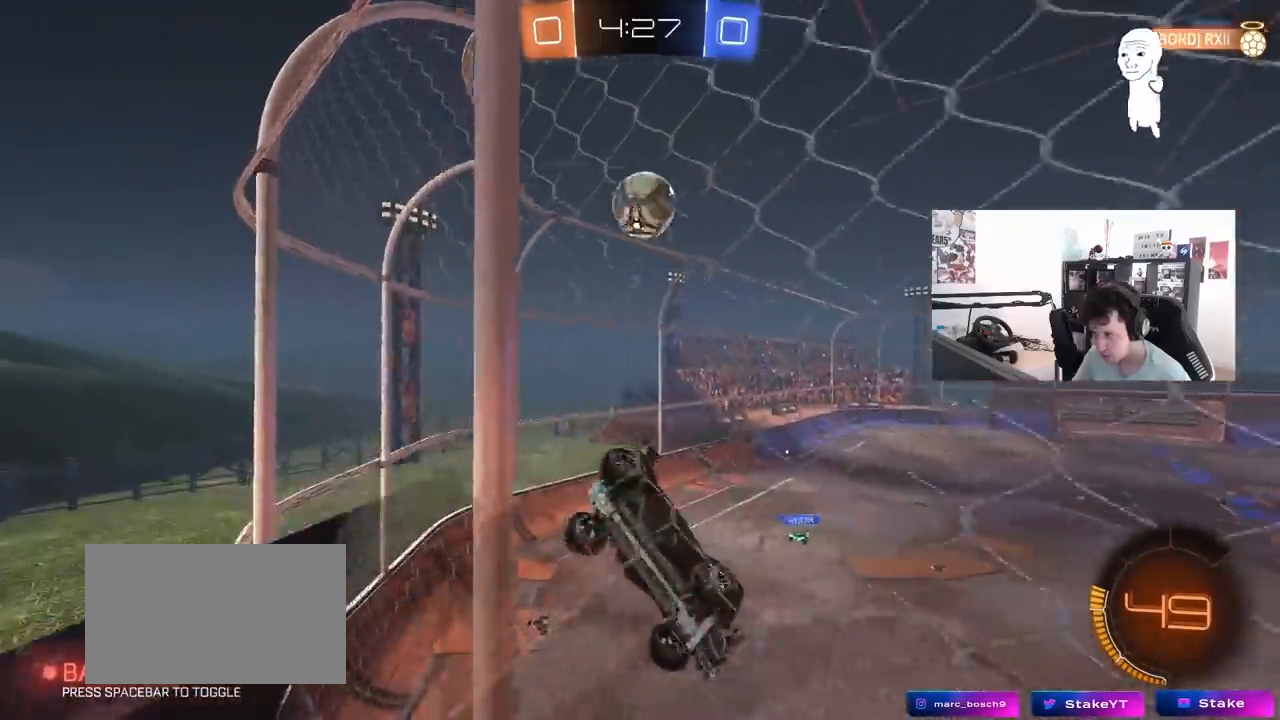
{"keys": ["d"], "mouse": [], "mouse_move": "still", "events": [[433, "s", "up"], [467, "shift", "up"]]}
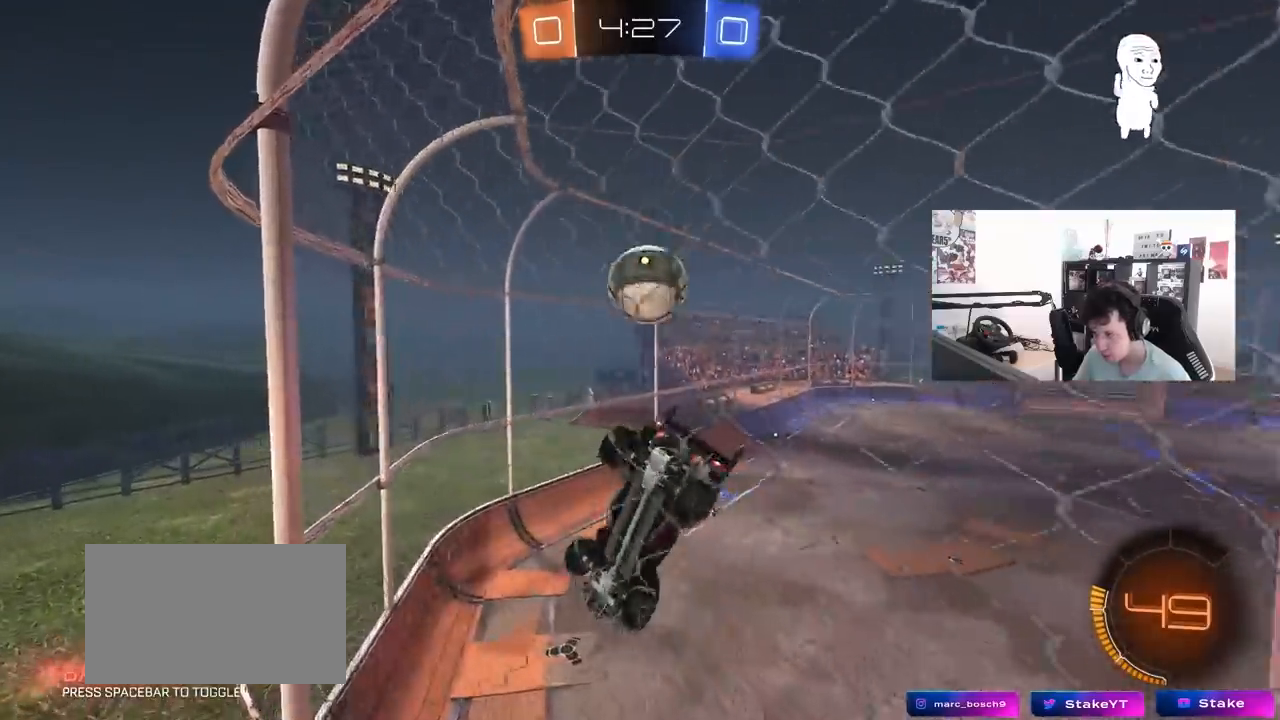
{"keys": ["w"], "mouse": [], "mouse_move": "still", "events": [[17, "d", "up"], [17, "w", "down"], [217, "d", "down"], [350, "d", "up"], [450, "a", "down"], [483, "a", "up"]]}
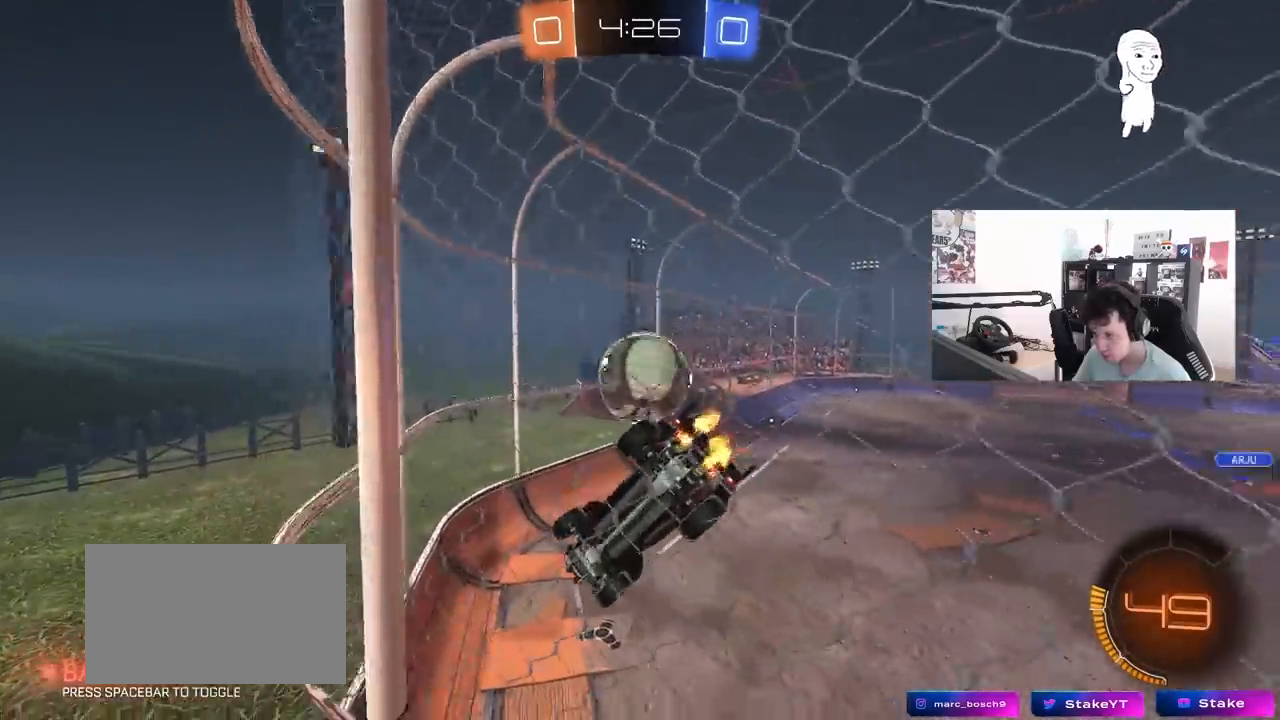
{"keys": ["a", "s"], "mouse": [], "mouse_move": "still", "events": [[183, "w", "up"], [217, "s", "down"], [417, "a", "down"]]}
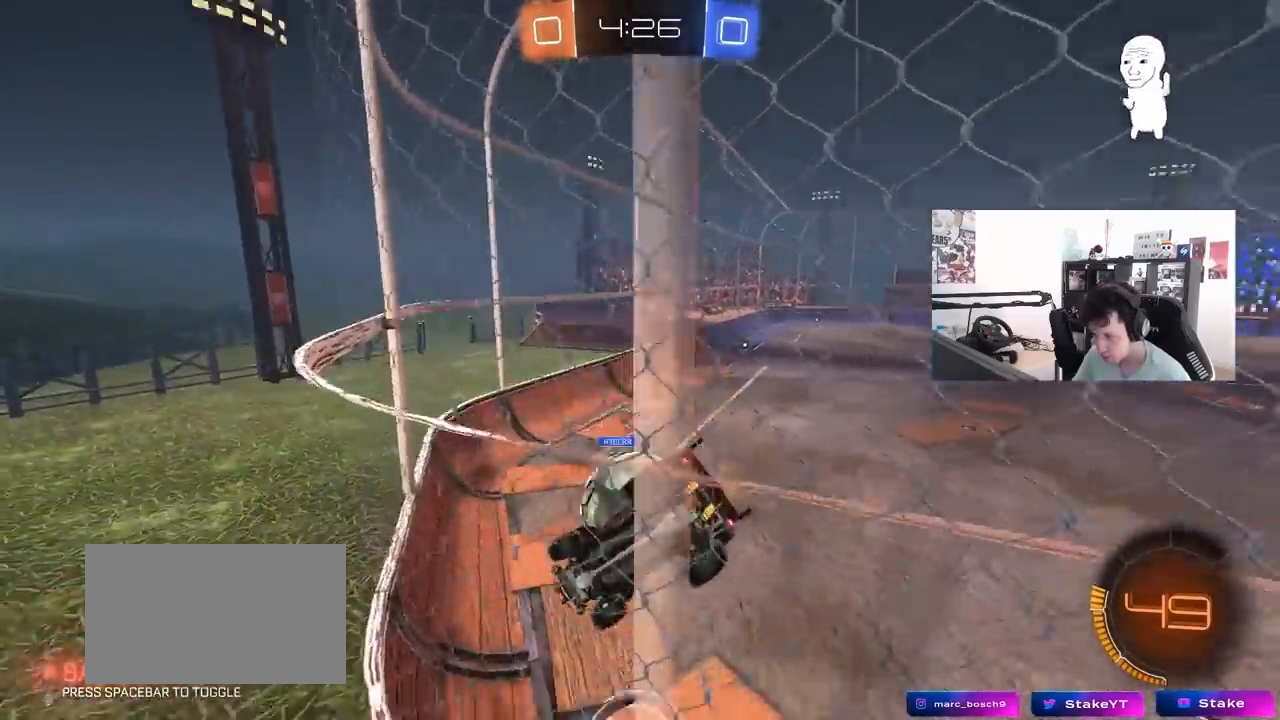
{"keys": ["a", "w"], "mouse": [], "mouse_move": "still", "events": [[50, "s", "up"], [150, "w", "down"]]}
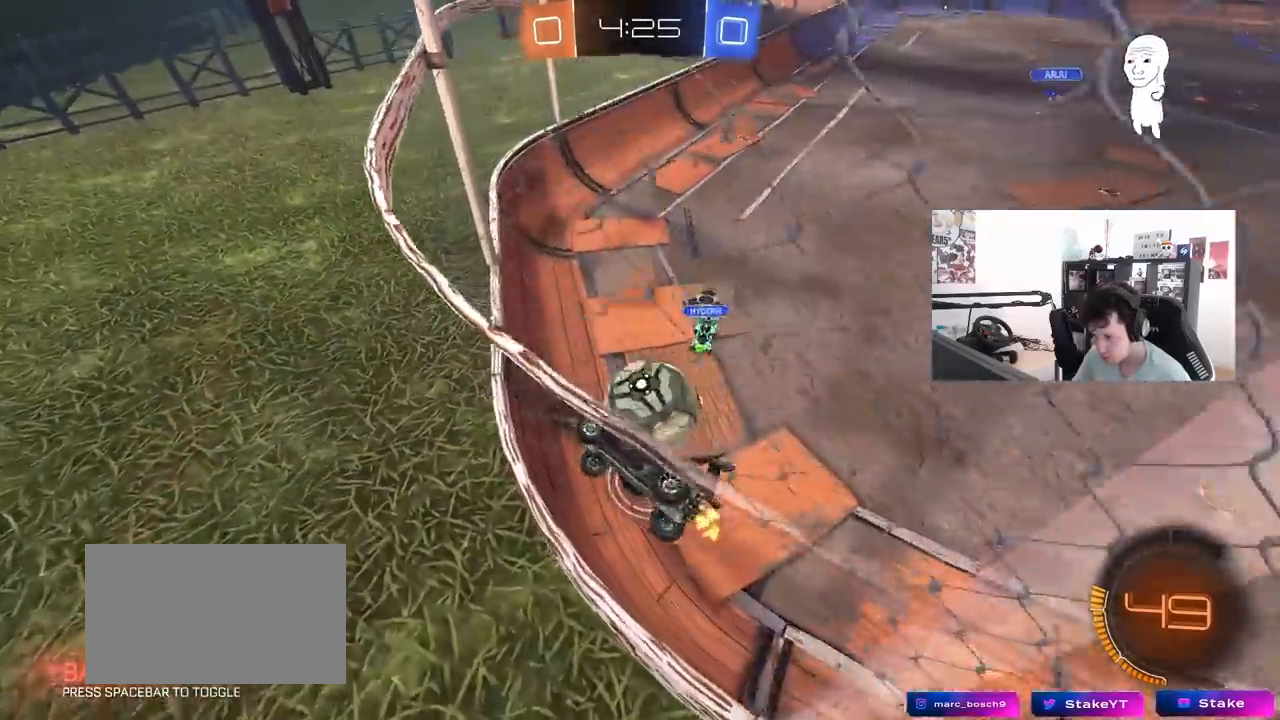
{"keys": ["a", "w"], "mouse": [], "mouse_move": "still", "events": [[67, "a", "up"], [67, "d", "down"], [167, "w", "up"], [200, "d", "up"], [200, "s", "down"], [300, "a", "down"], [350, "a", "up"], [350, "s", "up"], [433, "a", "down"], [433, "w", "down"]]}
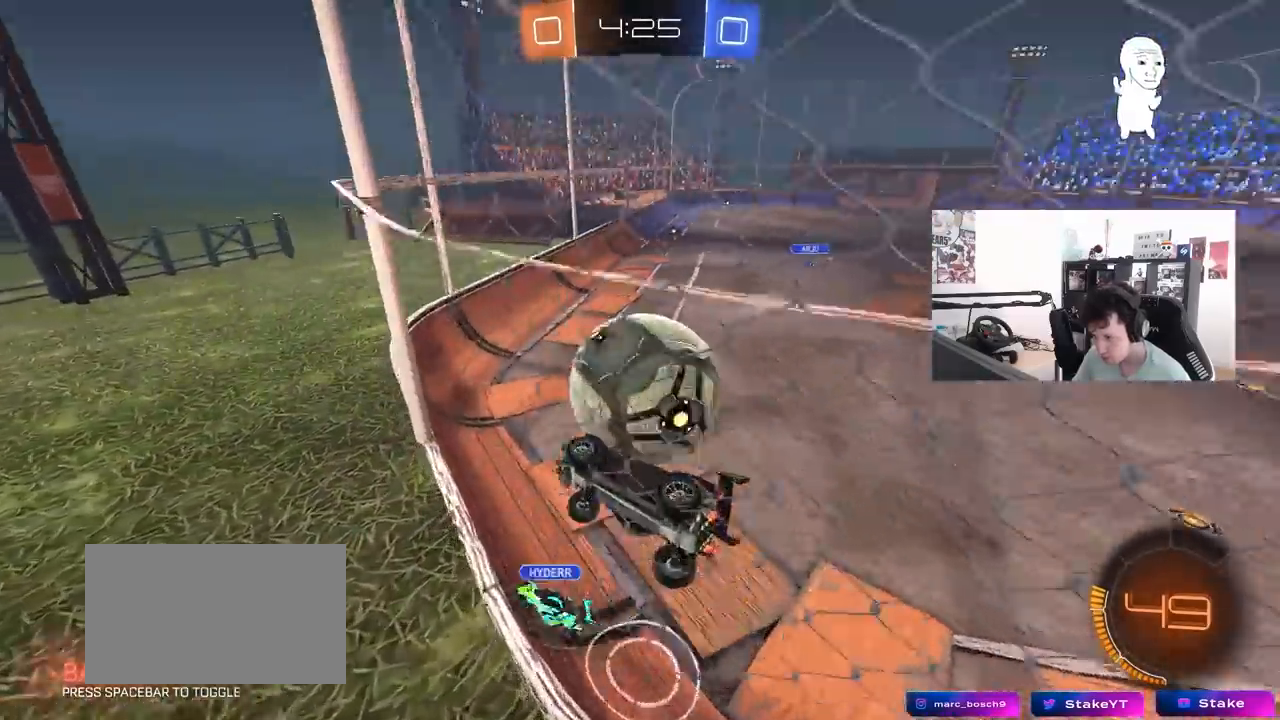
{"keys": ["d", "s"], "mouse": [], "mouse_move": "still", "events": [[167, "a", "up"], [167, "d", "down"], [167, "mouse_right", "down"], [167, "w", "up"], [217, "mouse_left", "down"], [267, "mouse_left", "up"], [267, "s", "down"], [417, "mouse_right", "up"]]}
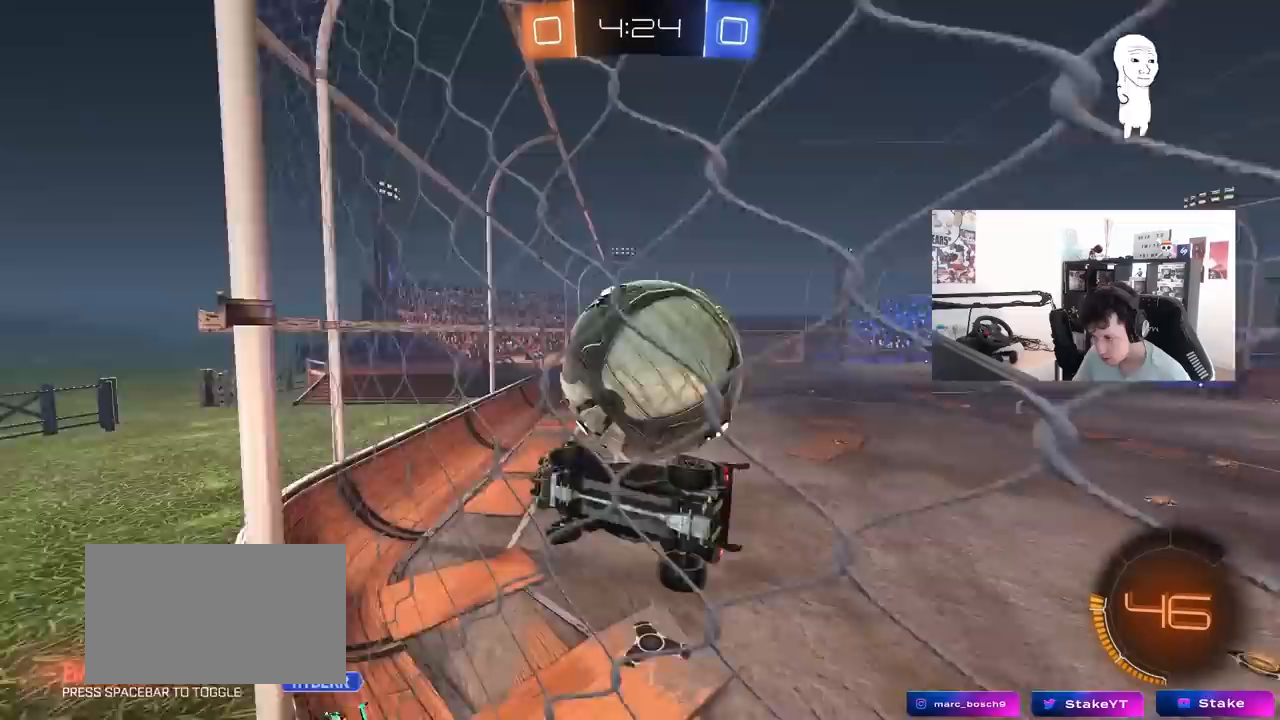
{"keys": [], "mouse": [], "mouse_move": "still", "events": [[100, "a", "down"], [100, "d", "up"], [100, "shift", "down"], [233, "shift", "up"], [333, "a", "up"], [333, "s", "up"]]}
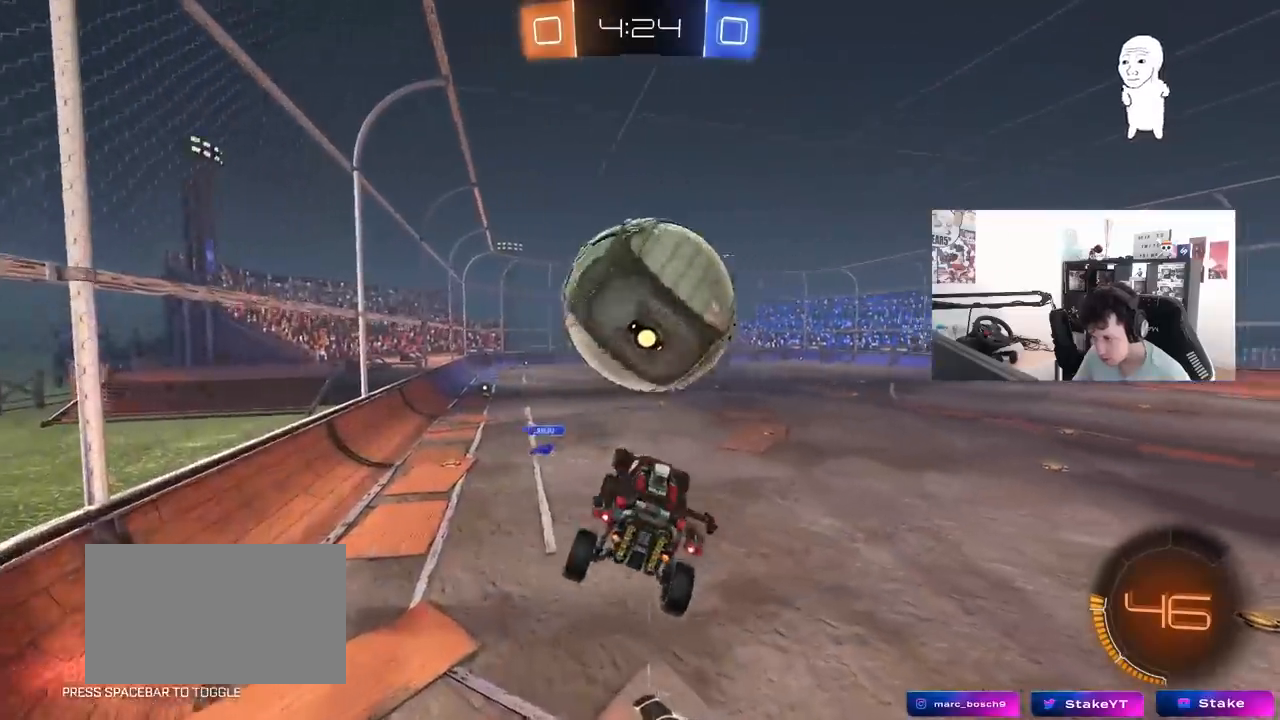
{"keys": ["w"], "mouse": [], "mouse_move": "still", "events": [[217, "a", "down"], [350, "a", "up"], [400, "d", "down"], [483, "d", "up"], [483, "w", "down"]]}
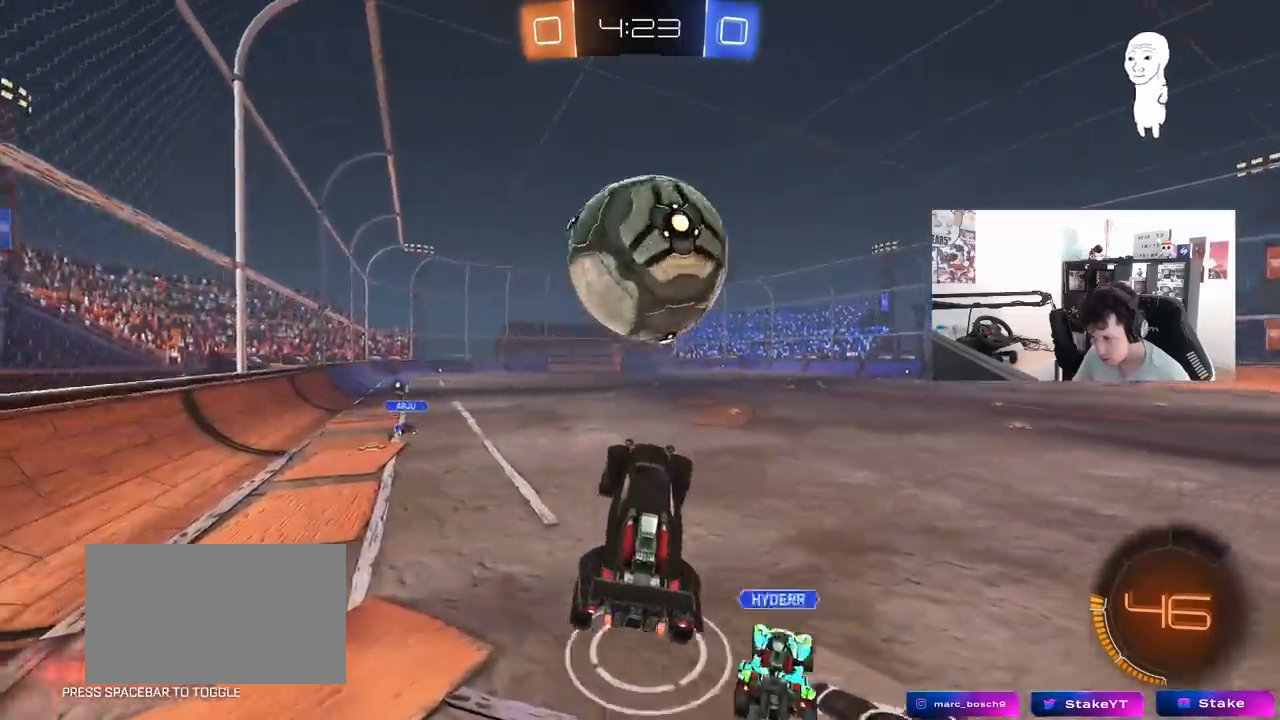
{"keys": ["a", "w"], "mouse": ["left"], "mouse_move": "still", "events": [[33, "mouse_left", "down"], [217, "mouse_left", "up"], [267, "a", "down"], [317, "mouse_left", "down"]]}
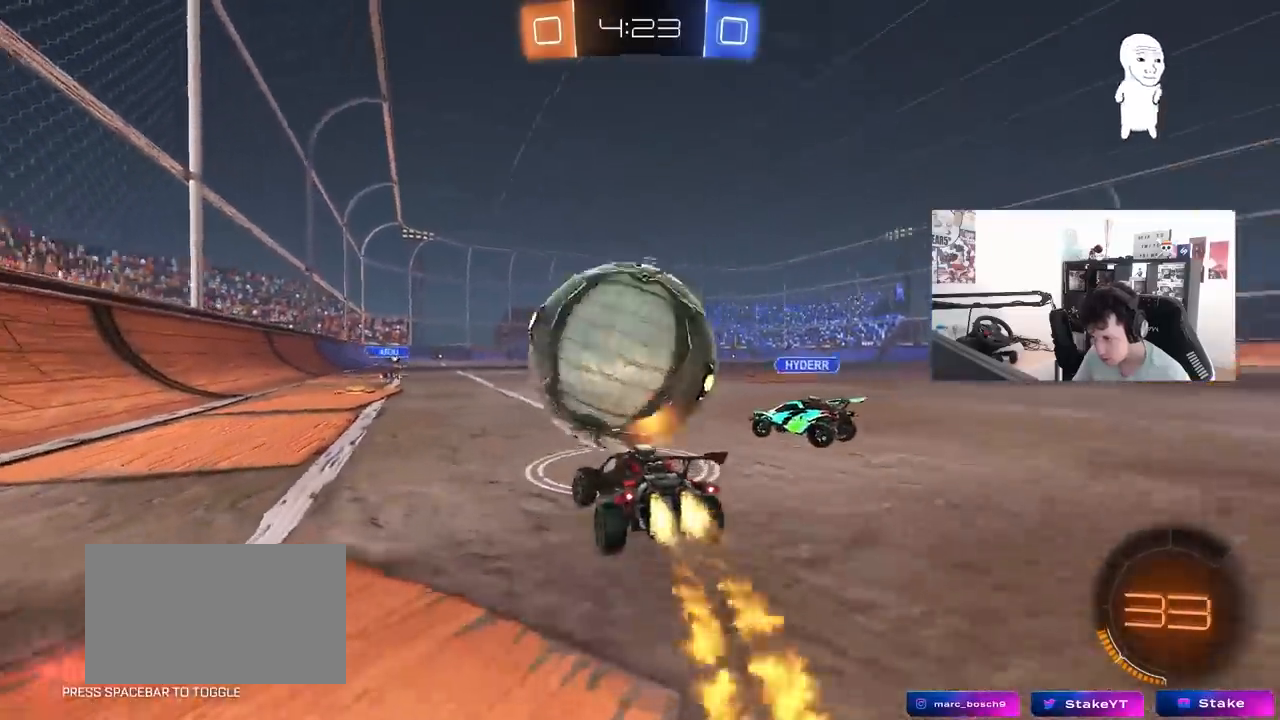
{"keys": ["d", "w"], "mouse": ["left"], "mouse_move": "still", "events": [[100, "a", "up"], [283, "a", "down"], [433, "a", "up"], [467, "d", "down"]]}
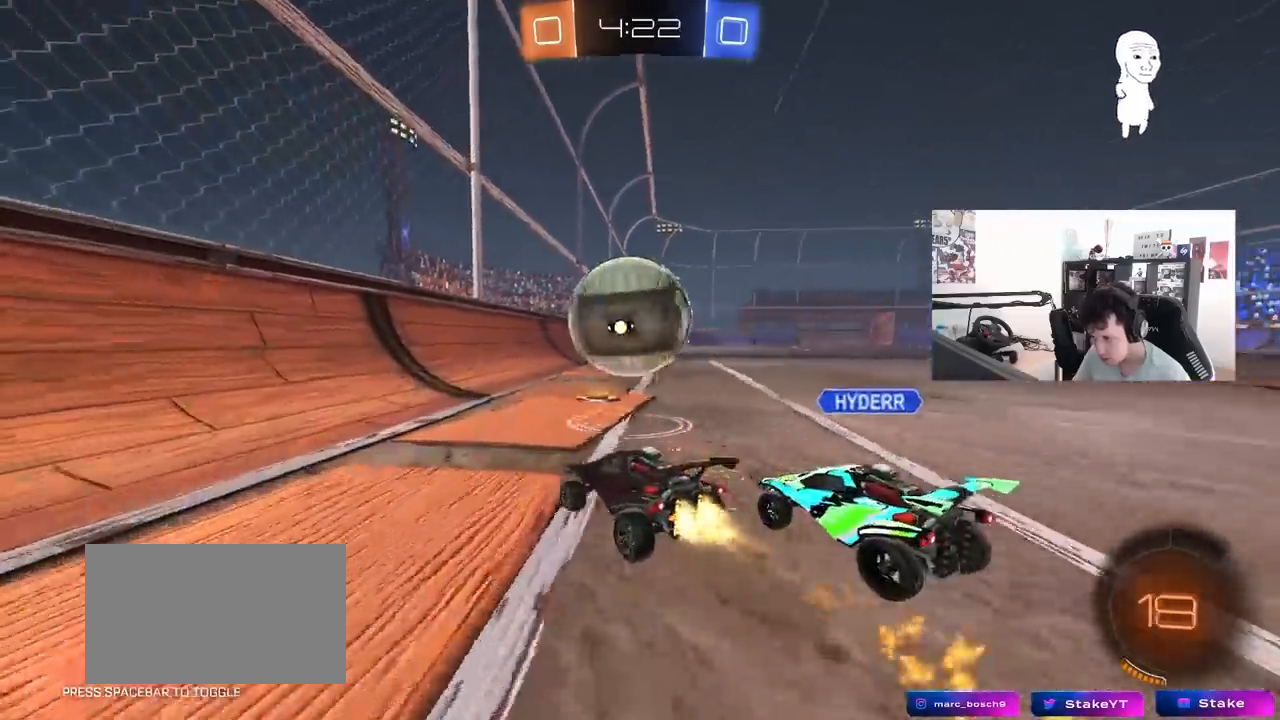
{"keys": ["d", "w"], "mouse": ["left"], "mouse_move": "still", "events": [[200, "a", "down"], [200, "d", "up"], [250, "a", "up"], [300, "d", "down"], [350, "d", "up"], [483, "d", "down"]]}
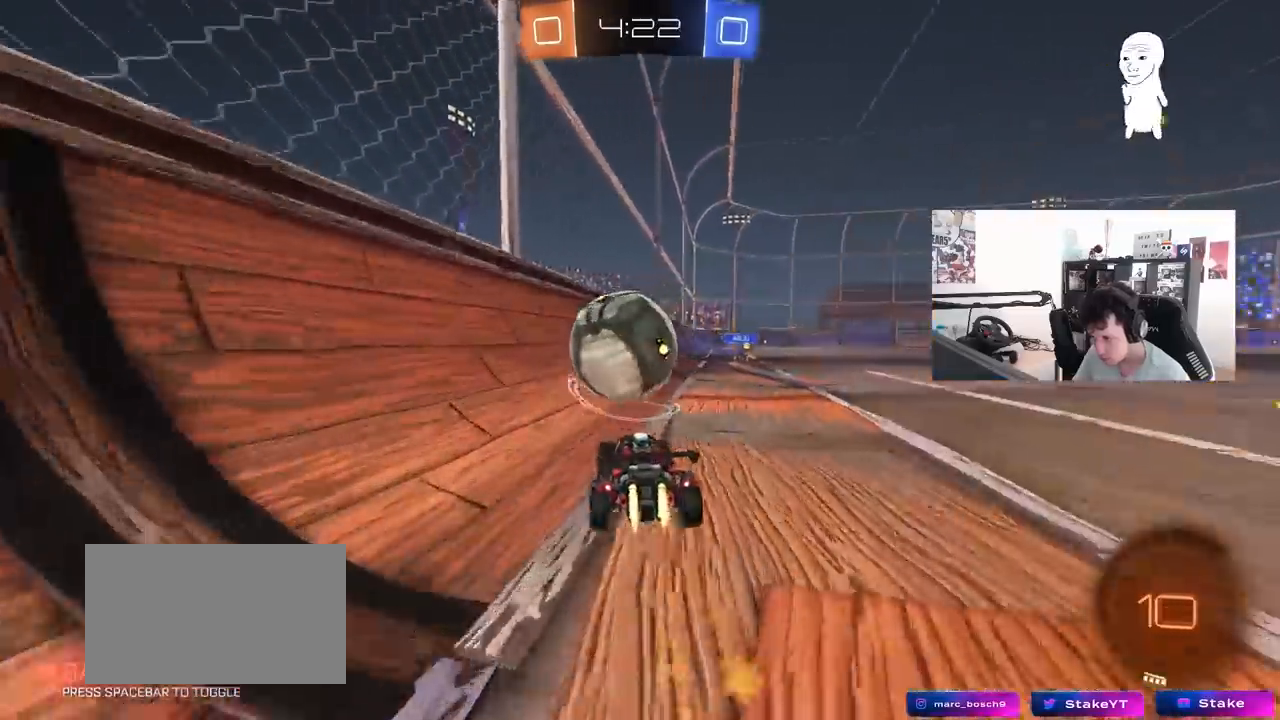
{"keys": ["a", "w"], "mouse": [], "mouse_move": "still", "events": [[33, "mouse_left", "up"], [83, "d", "up"], [183, "a", "down"], [217, "a", "up"], [317, "a", "down"]]}
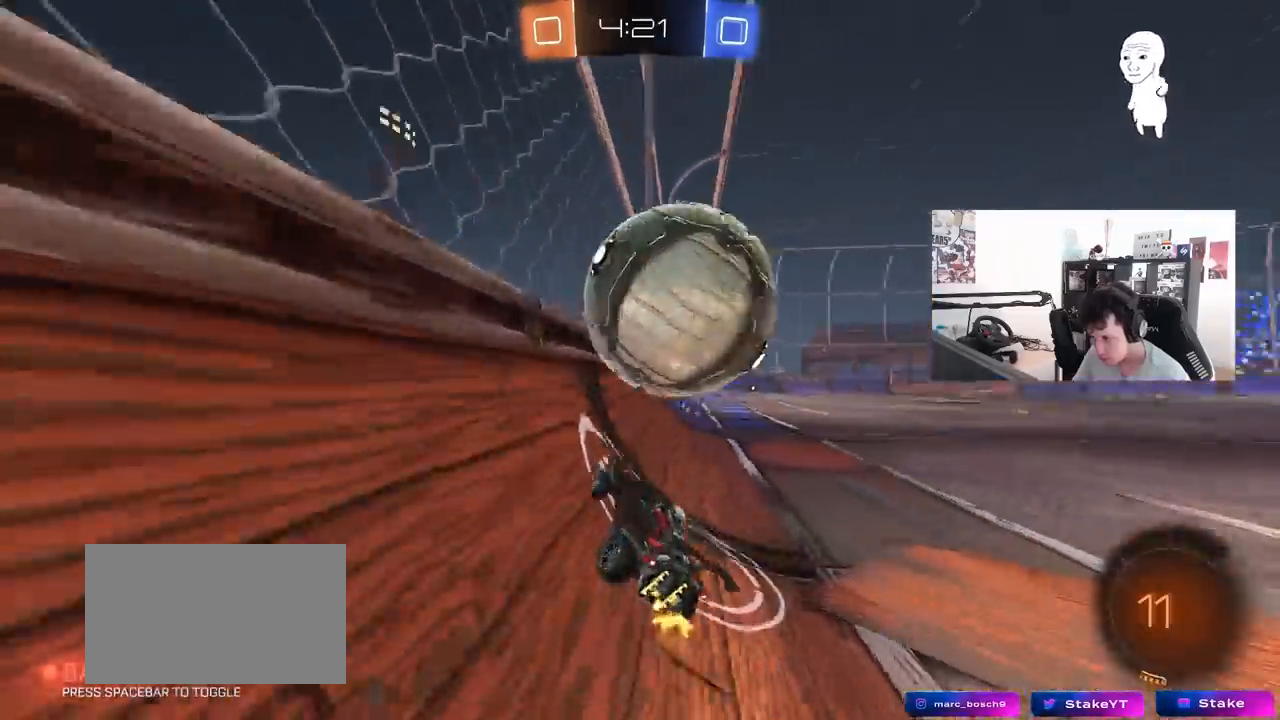
{"keys": ["d", "s"], "mouse": ["right"], "mouse_move": "down-left", "events": [[100, "a", "up"], [150, "d", "down"], [467, "mouse_right", "down"], [467, "s", "down"], [467, "w", "up"]]}
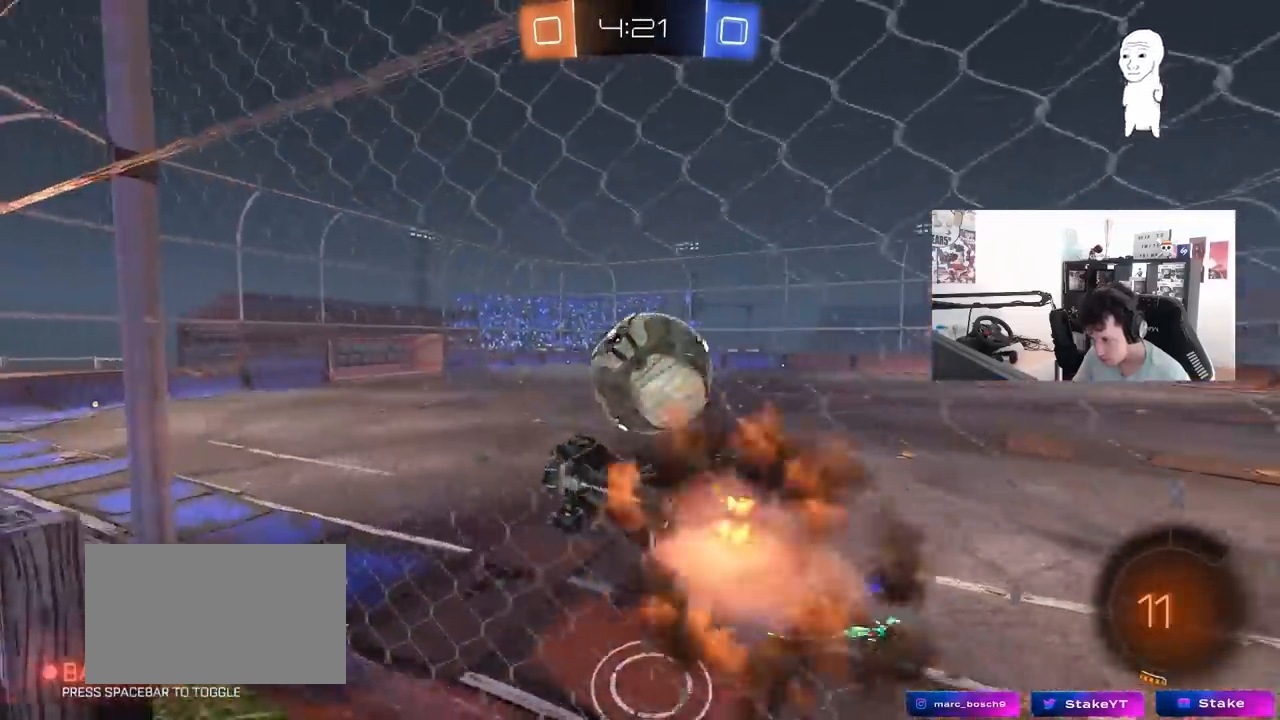
{"keys": [], "mouse": ["left"], "mouse_move": "still", "events": [[67, "a", "down"], [117, "d", "up"], [117, "shift", "down"], [250, "mouse_left", "down"], [300, "mouse_right", "up"], [300, "shift", "up"], [400, "a", "up"], [400, "s", "up"], [433, "d", "down"], [483, "d", "up"]]}
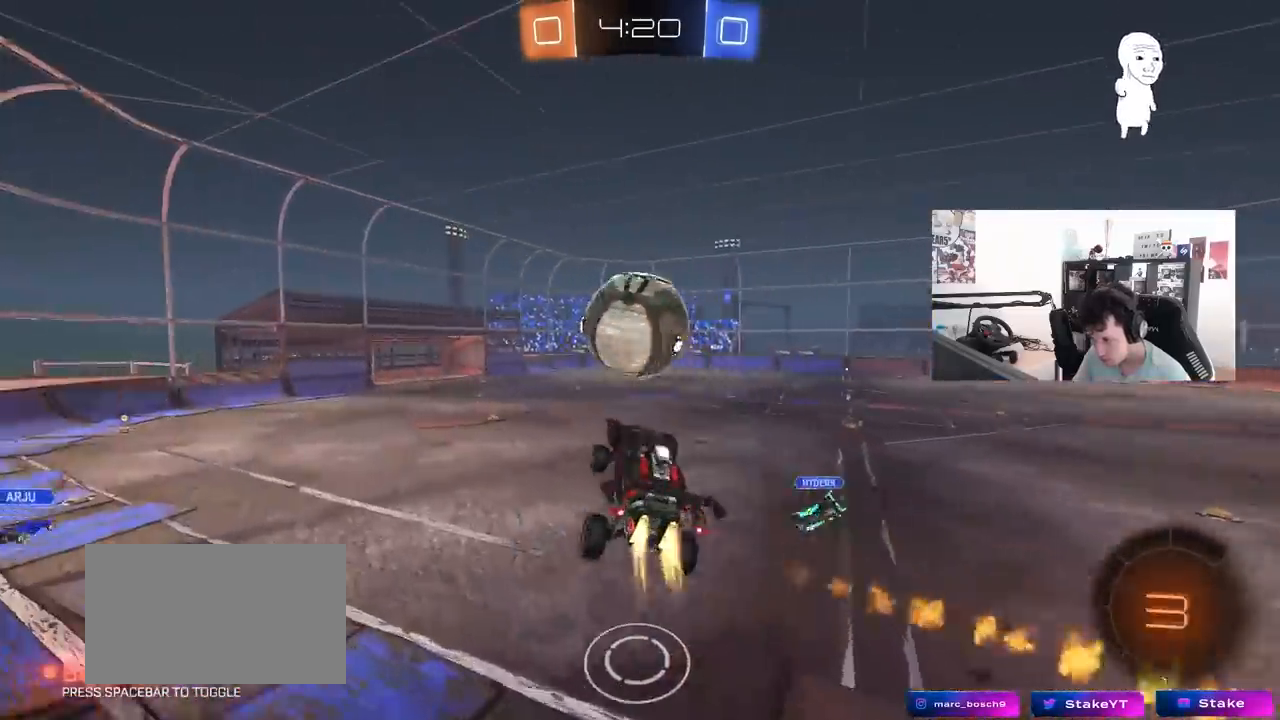
{"keys": ["s", "shift"], "mouse": [], "mouse_move": "still", "events": [[33, "w", "down"], [83, "w", "up"], [133, "a", "down"], [183, "s", "down"], [233, "a", "up"], [267, "d", "down"], [317, "mouse_left", "up"], [417, "shift", "down"], [450, "d", "up"]]}
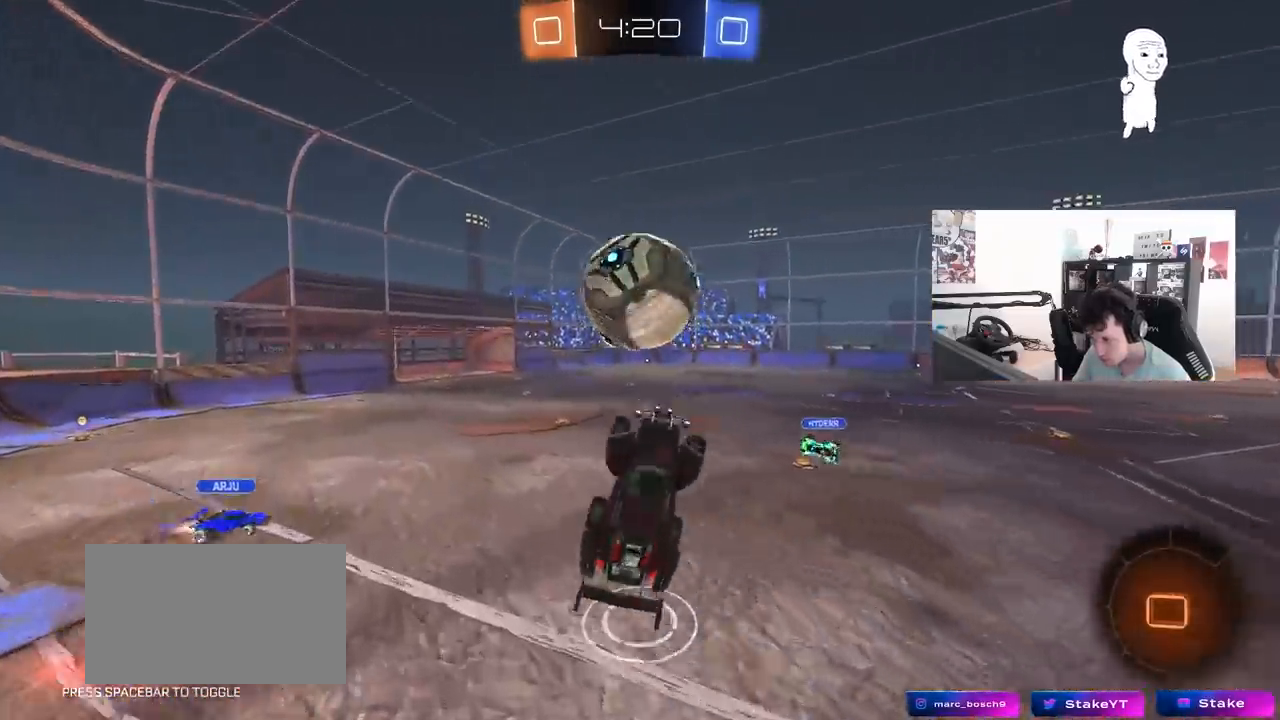
{"keys": ["a", "shift", "w"], "mouse": [], "mouse_move": "still", "events": [[150, "mouse_right", "down"], [283, "mouse_right", "up"], [383, "s", "up"], [433, "a", "down"], [467, "w", "down"]]}
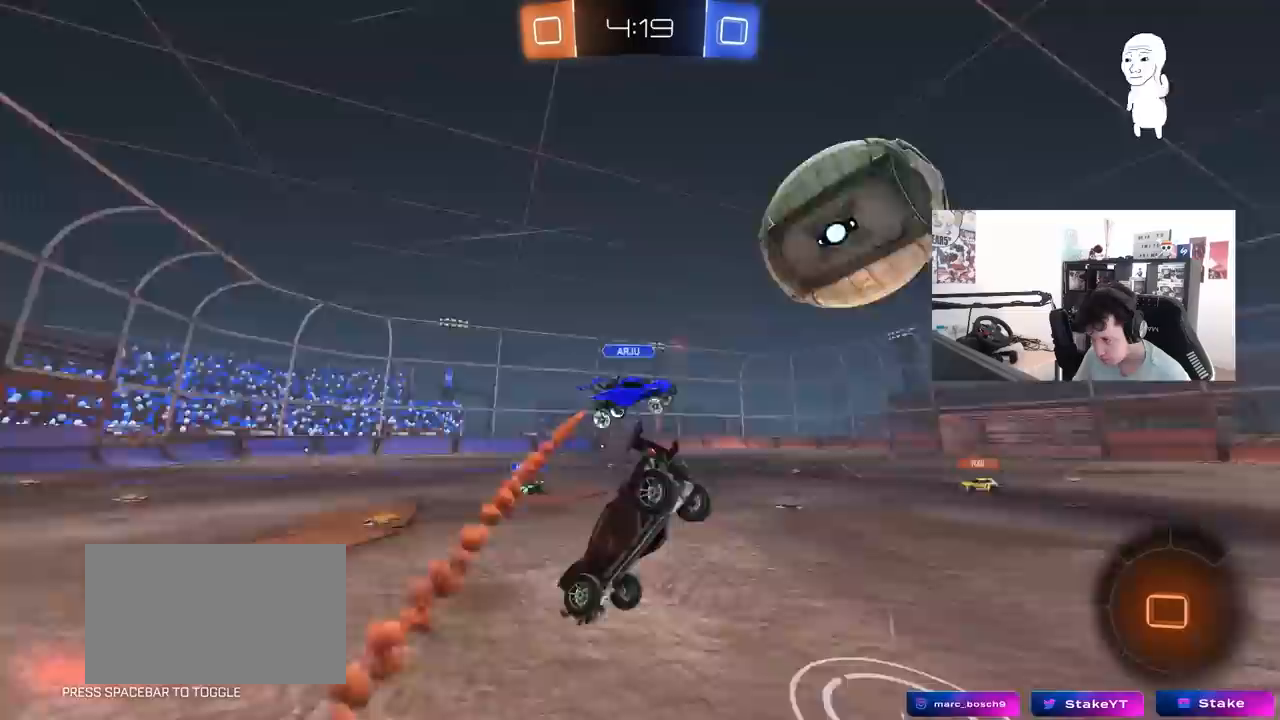
{"keys": ["shift", "w"], "mouse": [], "mouse_move": "still", "events": [[117, "shift", "up"], [250, "a", "up"], [300, "d", "down"], [300, "shift", "down"], [450, "d", "up"]]}
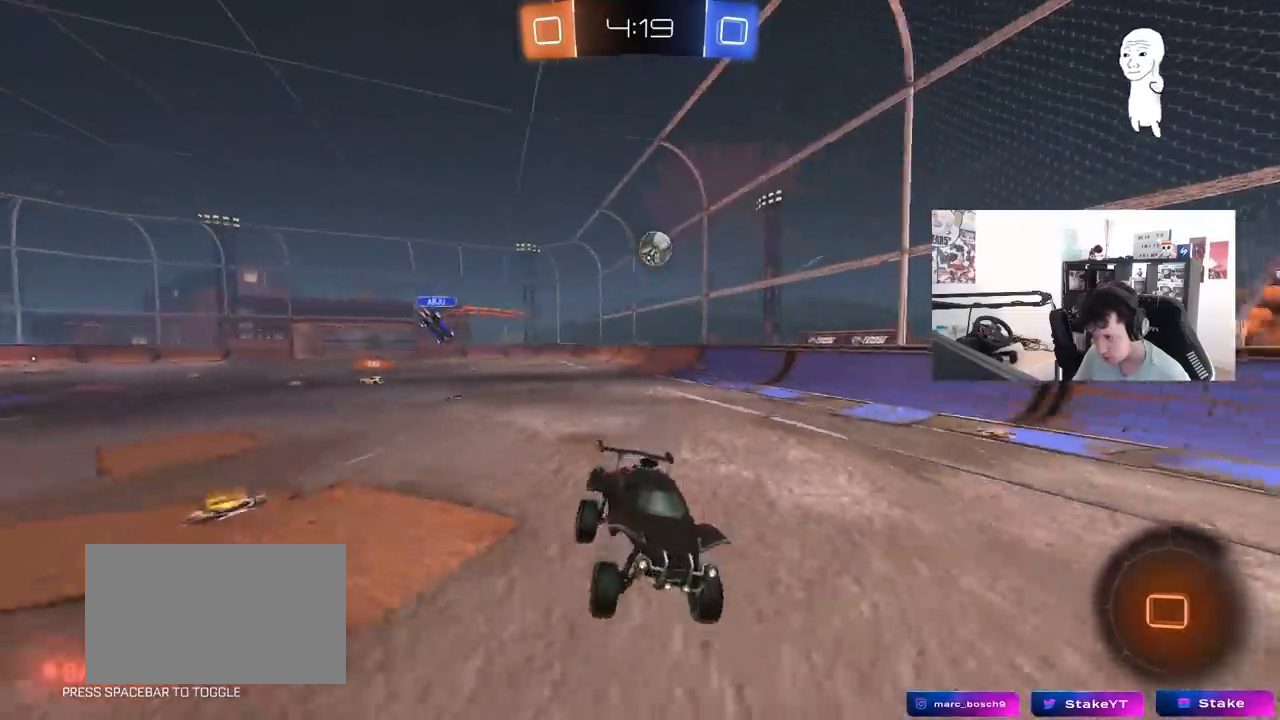
{"keys": ["a", "w"], "mouse": [], "mouse_move": "still", "events": [[33, "shift", "up"], [33, "w", "up"], [83, "d", "down"], [133, "d", "up"], [183, "a", "down"], [183, "w", "down"]]}
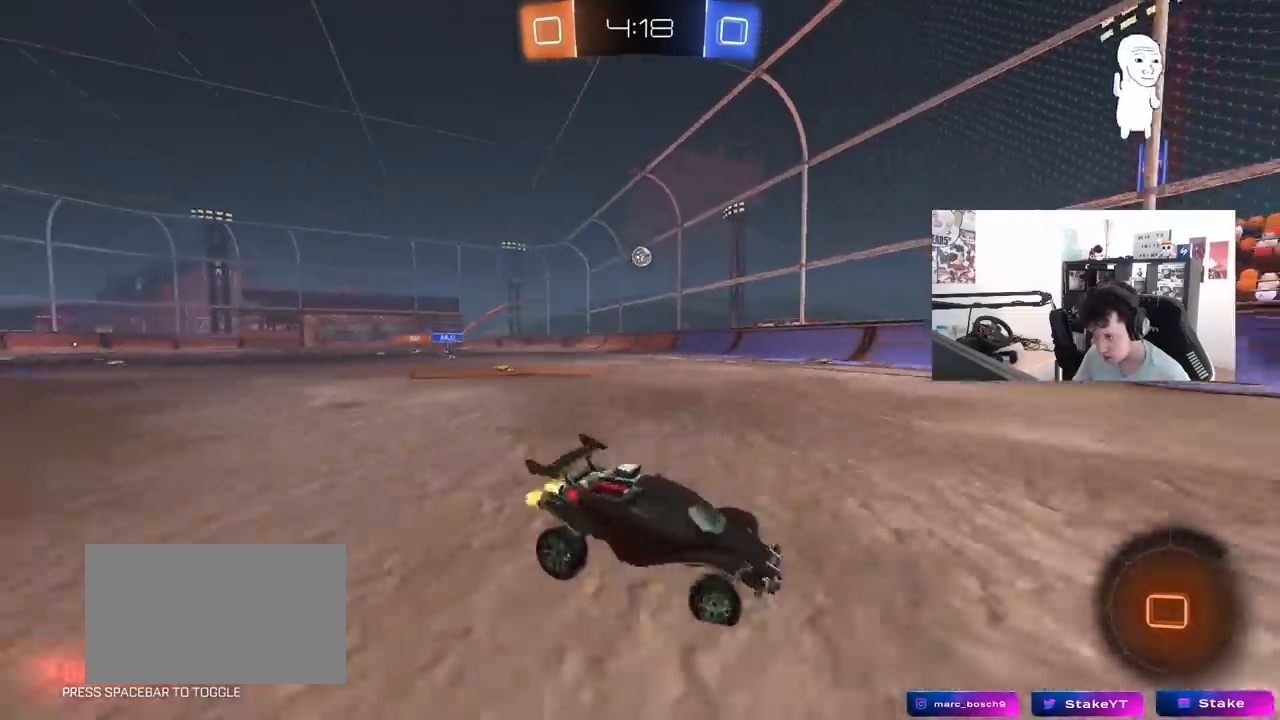
{"keys": ["a", "w"], "mouse": [], "mouse_move": "still", "events": [[50, "a", "up"], [200, "a", "down"], [283, "a", "up"], [283, "d", "down"], [433, "a", "down"], [433, "d", "up"]]}